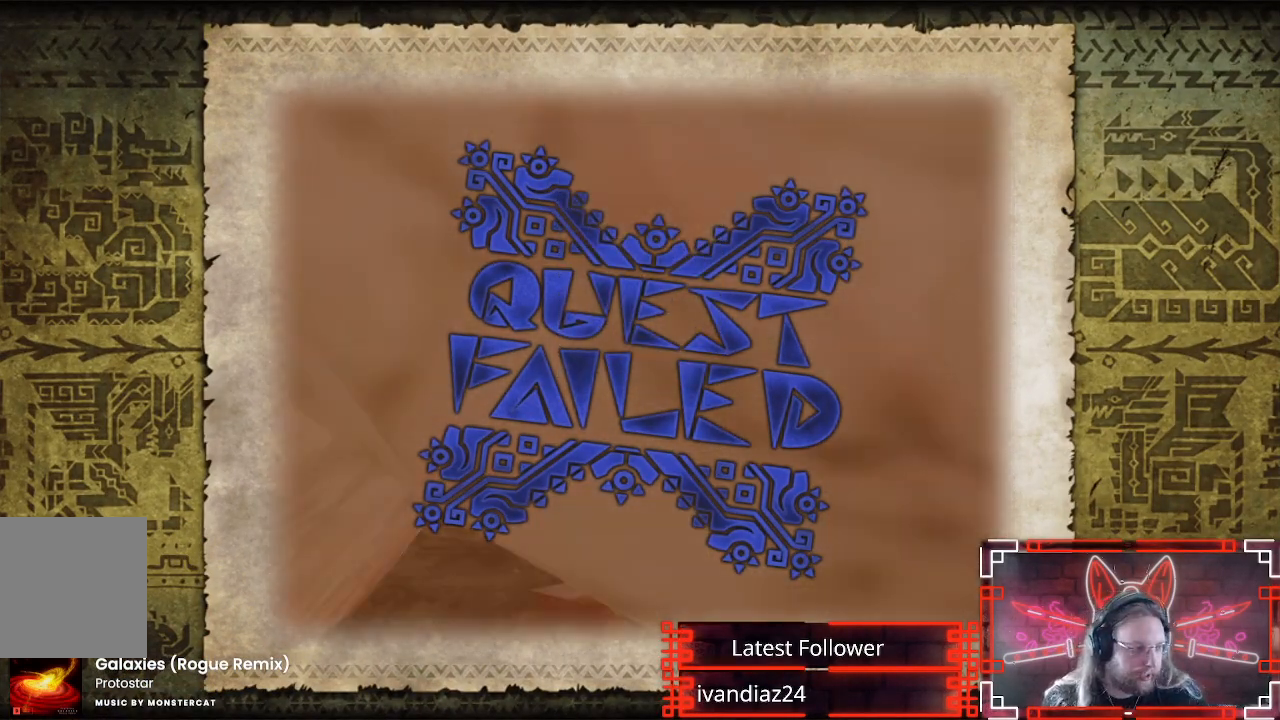
Gameplay with a controller (Xbox layout); each line is a JSON object with the inputs held at the frame after it (dt_ms = milliseconds from this image to that frame). "events" lists button and stick changes between this image and that frame as [ms after this image, input, new state], when the widget could be followed in between. Not read: R3.
{"dt_ms": 500, "buttons": [], "left_stick": "center", "right_stick": "center", "events": []}
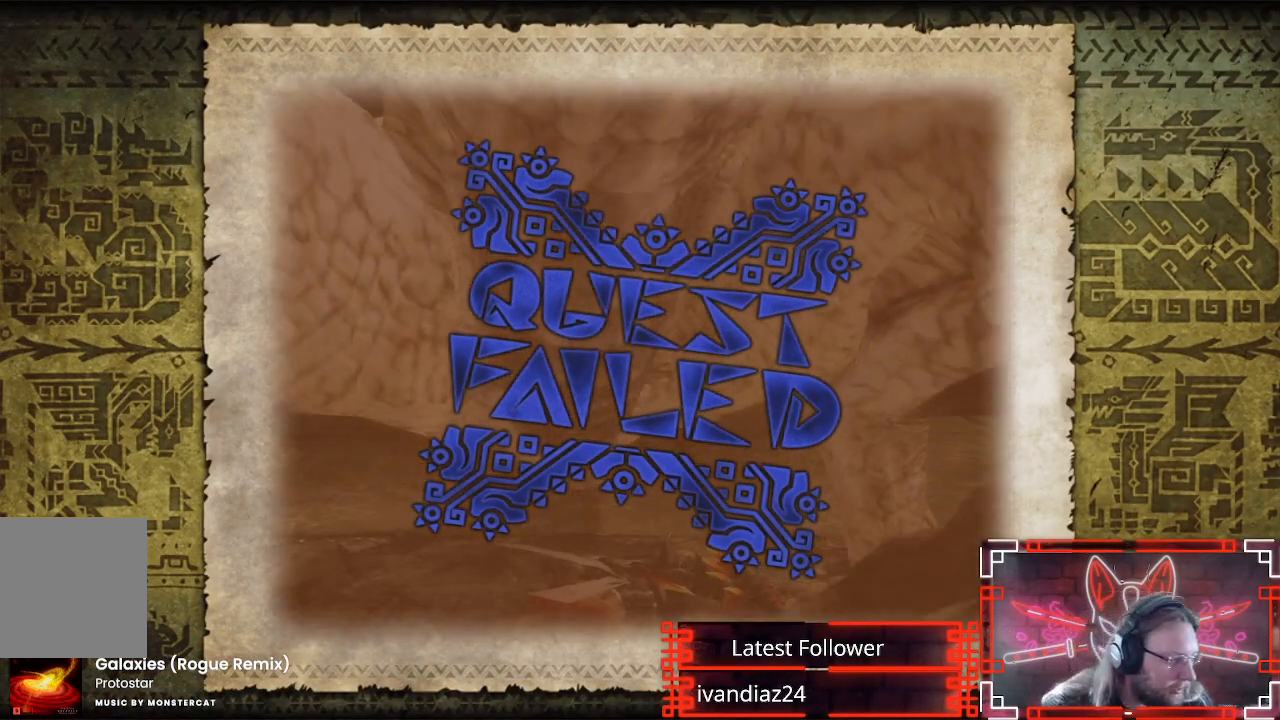
{"dt_ms": 500, "buttons": [], "left_stick": "center", "right_stick": "center", "events": []}
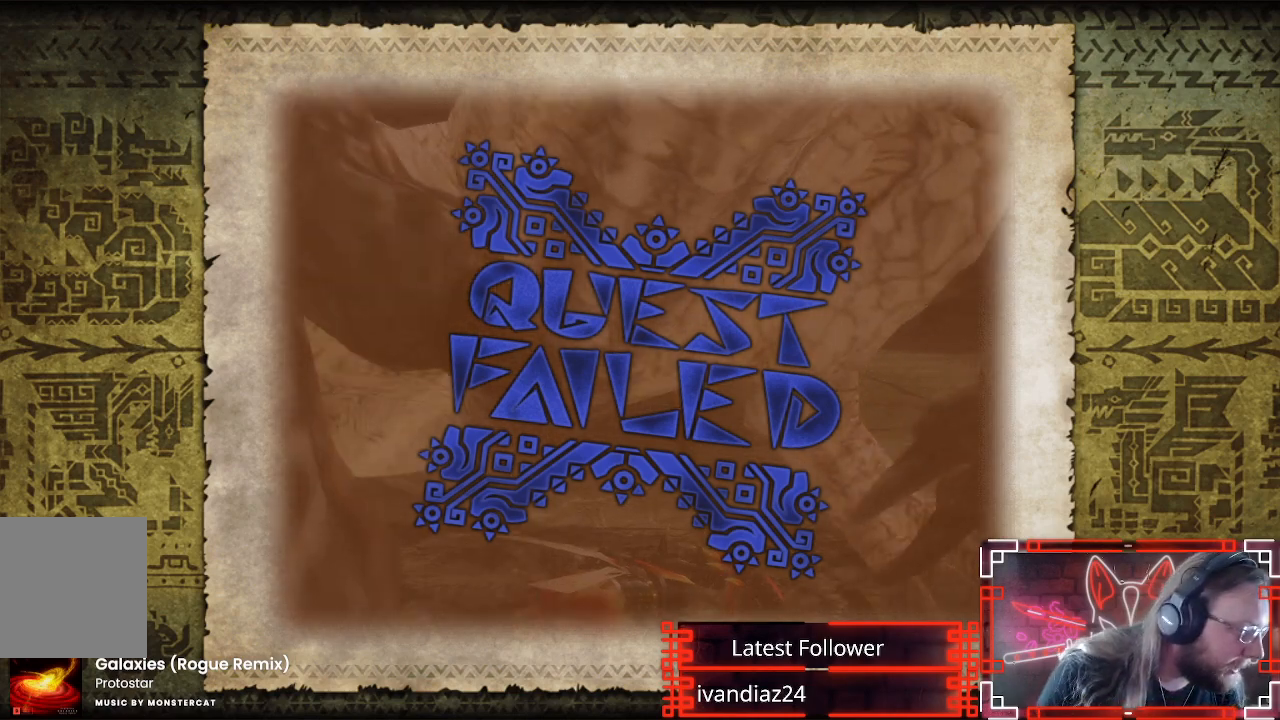
{"dt_ms": 500, "buttons": [], "left_stick": "center", "right_stick": "center", "events": []}
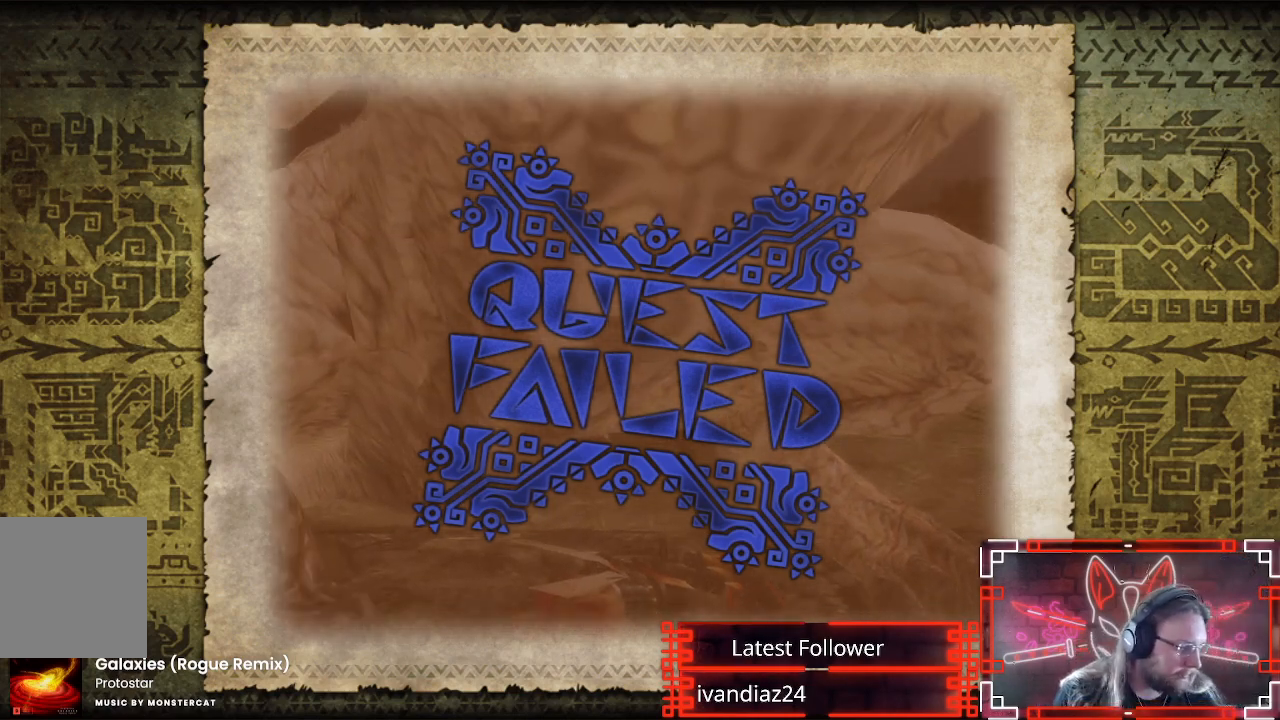
{"dt_ms": 1000, "buttons": [], "left_stick": "center", "right_stick": "center"}
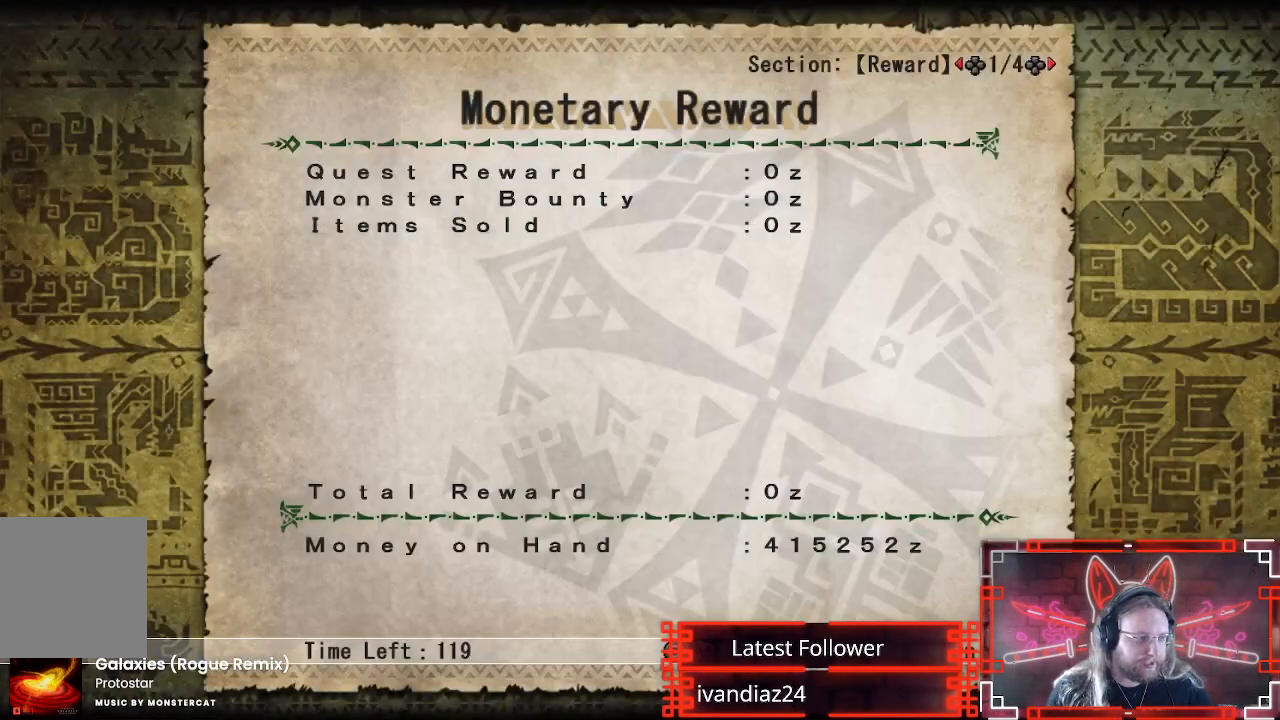
{"dt_ms": 500, "buttons": ["L2"], "left_stick": "center", "right_stick": "center", "events": [[300, "B", "down"], [467, "L2", "down"], [500, "B", "up"]]}
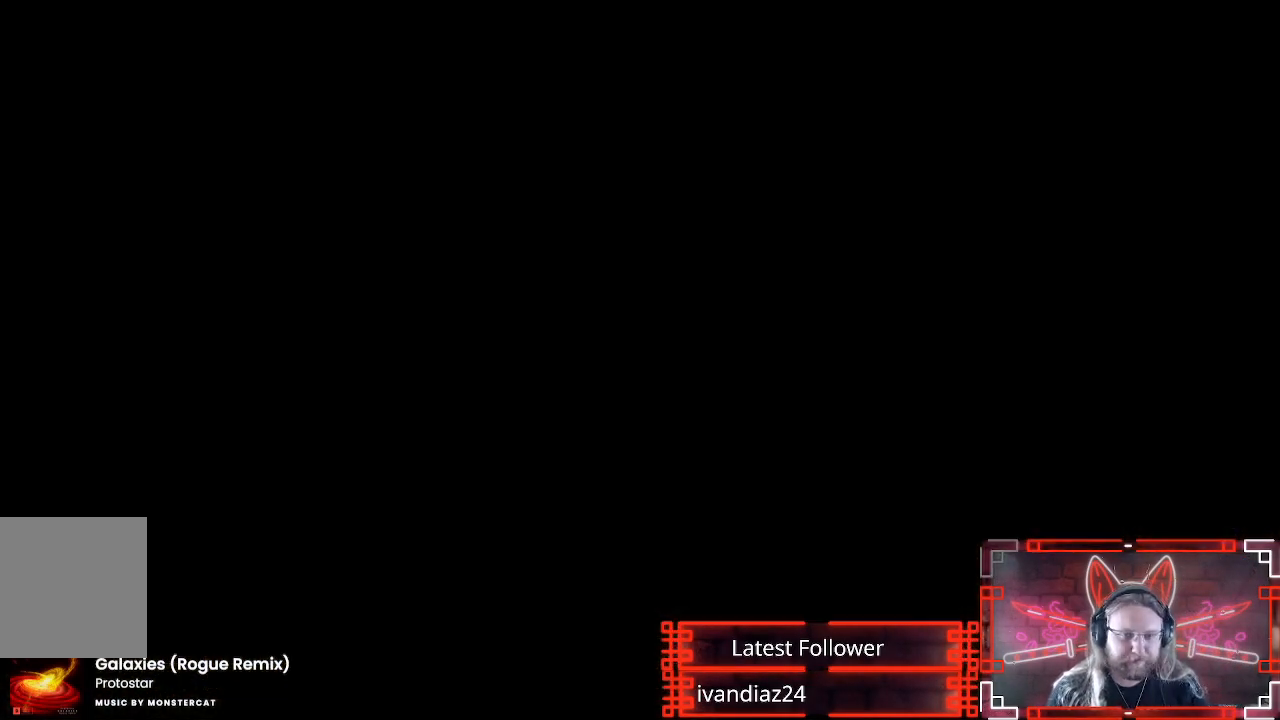
{"dt_ms": 500, "buttons": ["B"], "left_stick": "center", "right_stick": "center", "events": [[100, "L2", "up"], [183, "B", "down"], [333, "B", "up"], [417, "B", "down"]]}
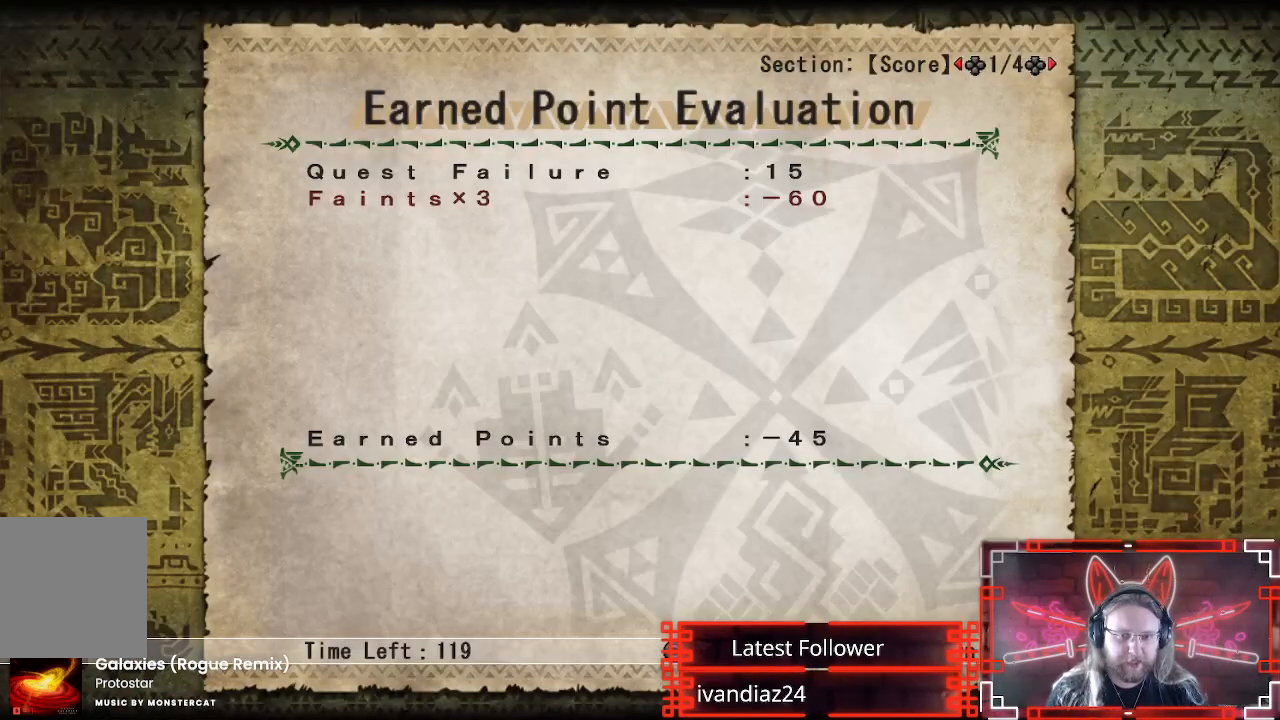
{"dt_ms": 500, "buttons": [], "left_stick": "center", "right_stick": "center", "events": [[50, "B", "up"], [133, "B", "down"], [267, "B", "up"], [317, "L2", "down"], [367, "B", "down"], [383, "L2", "up"], [483, "B", "up"]]}
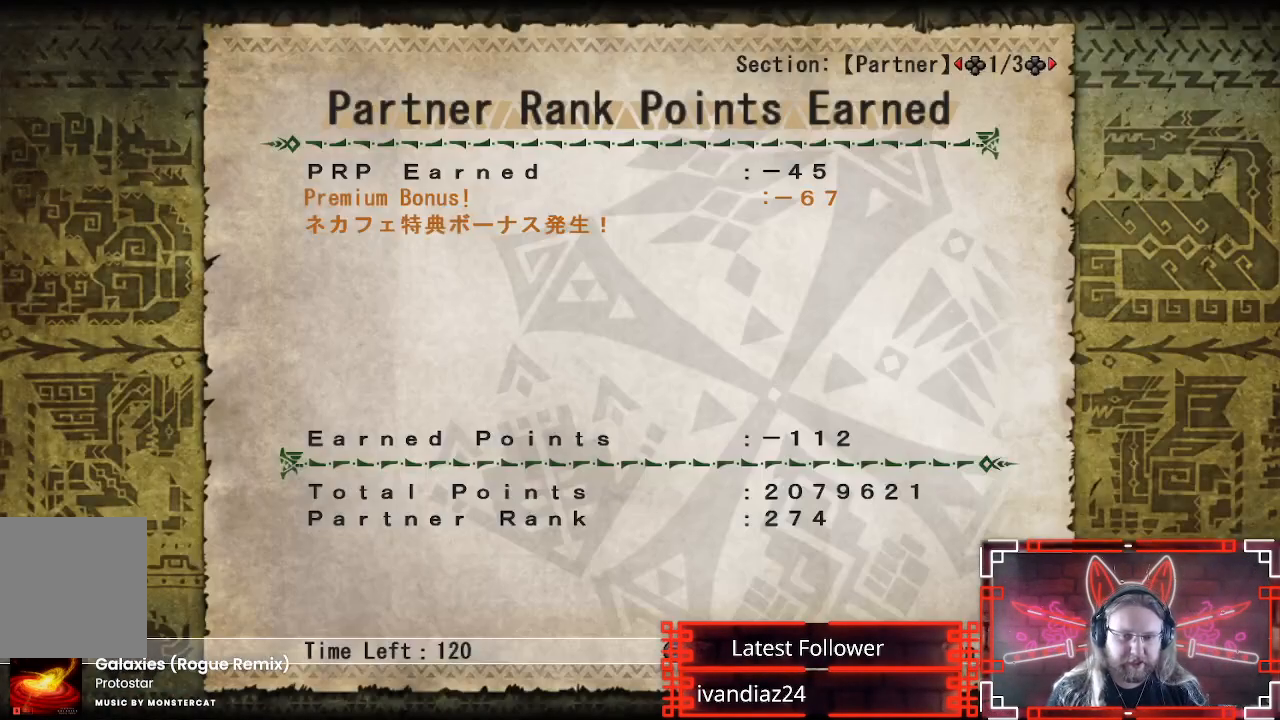
{"dt_ms": 500, "buttons": ["B"], "left_stick": "center", "right_stick": "center", "events": [[117, "B", "down"], [283, "B", "up"], [433, "B", "down"]]}
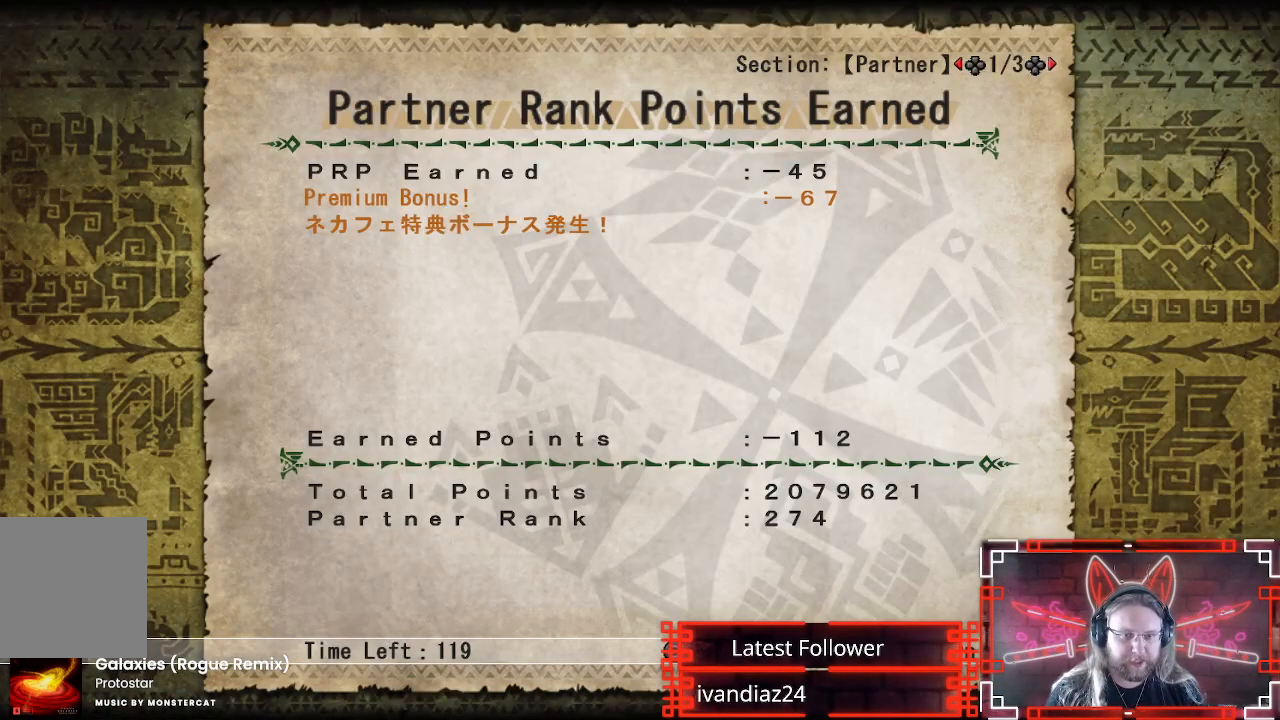
{"dt_ms": 500, "buttons": ["B"], "left_stick": "center", "right_stick": "center", "events": [[67, "B", "up"], [183, "B", "down"], [317, "B", "up"], [417, "B", "down"]]}
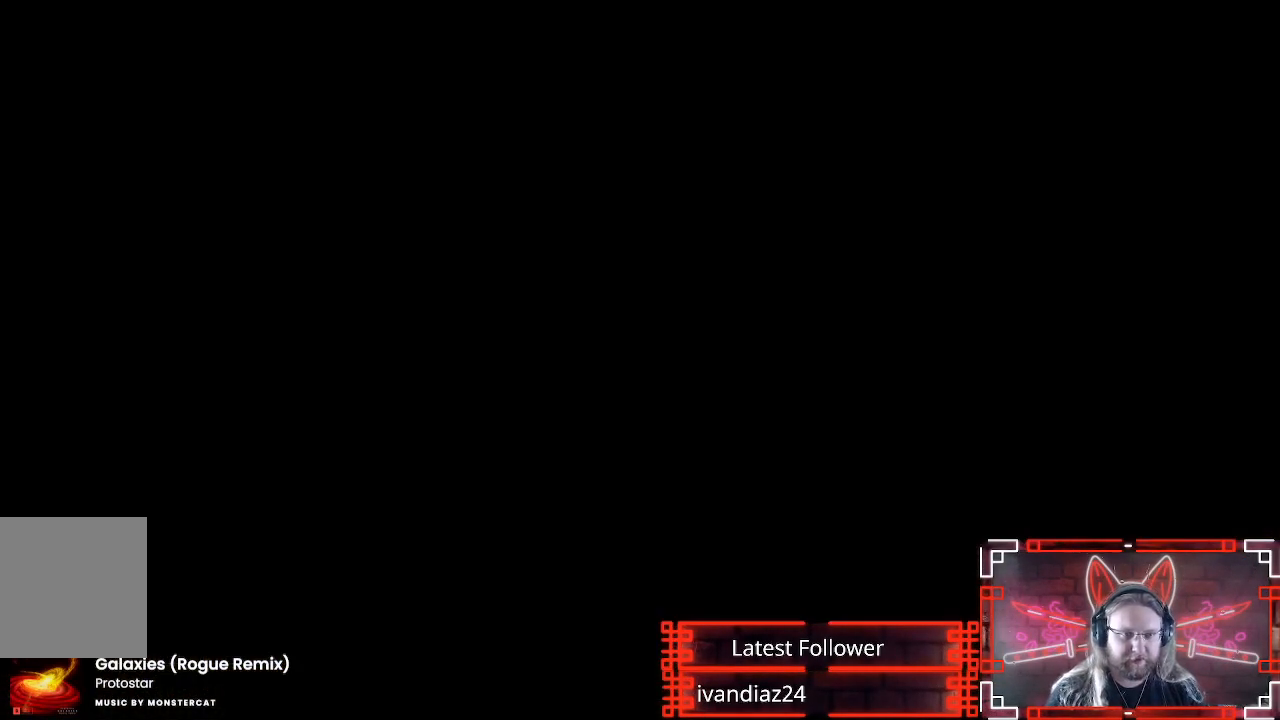
{"dt_ms": 500, "buttons": [], "left_stick": "center", "right_stick": "center", "events": [[67, "B", "up"]]}
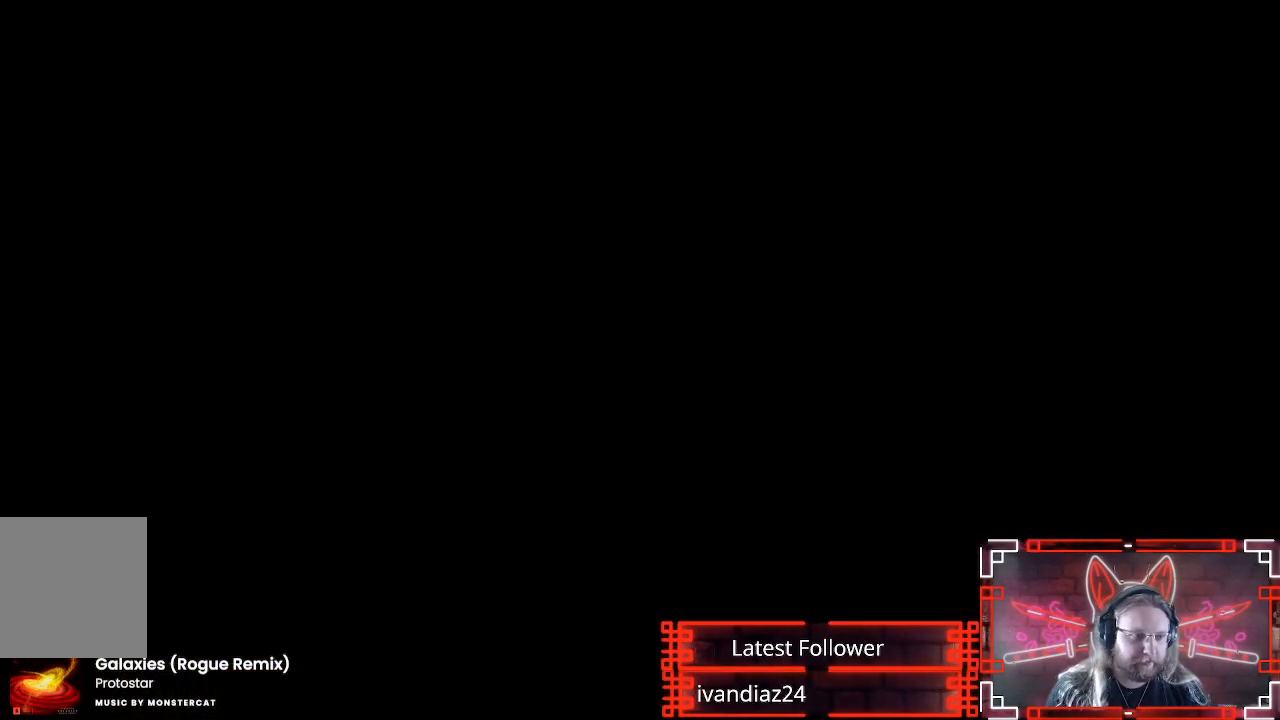
{"dt_ms": 500, "buttons": [], "left_stick": "center", "right_stick": "center", "events": []}
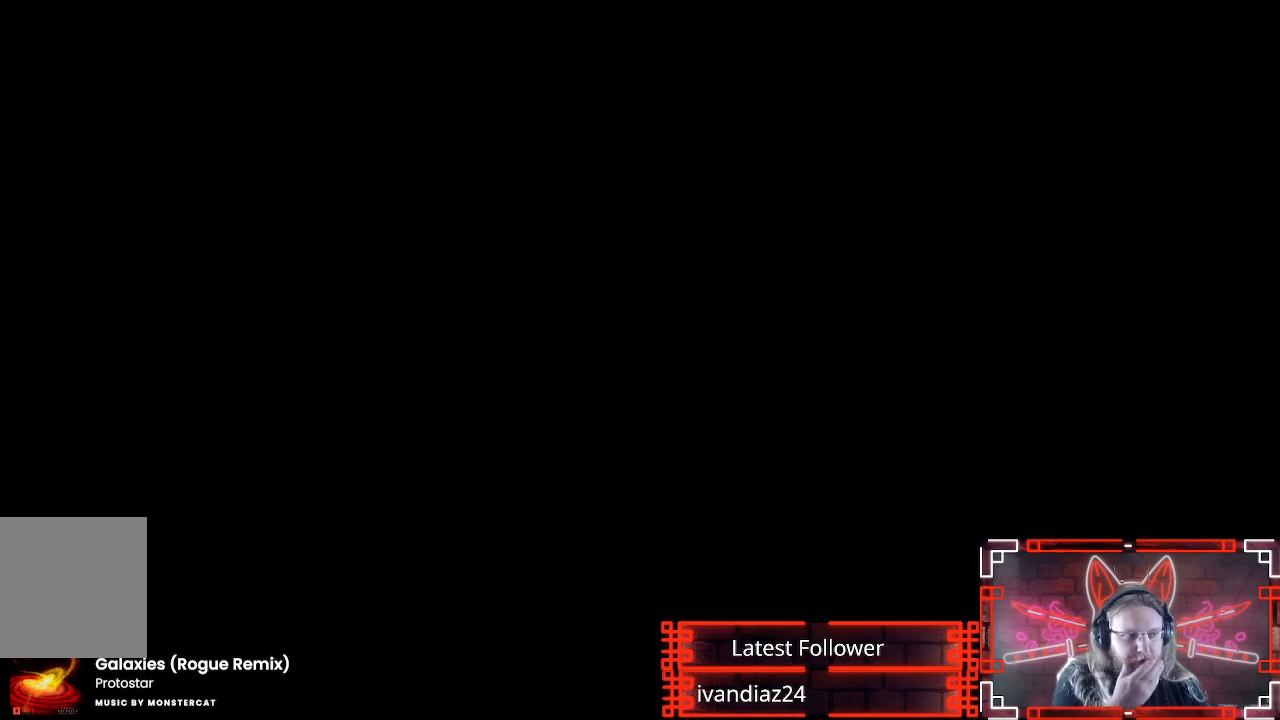
{"dt_ms": 500, "buttons": [], "left_stick": "center", "right_stick": "center", "events": []}
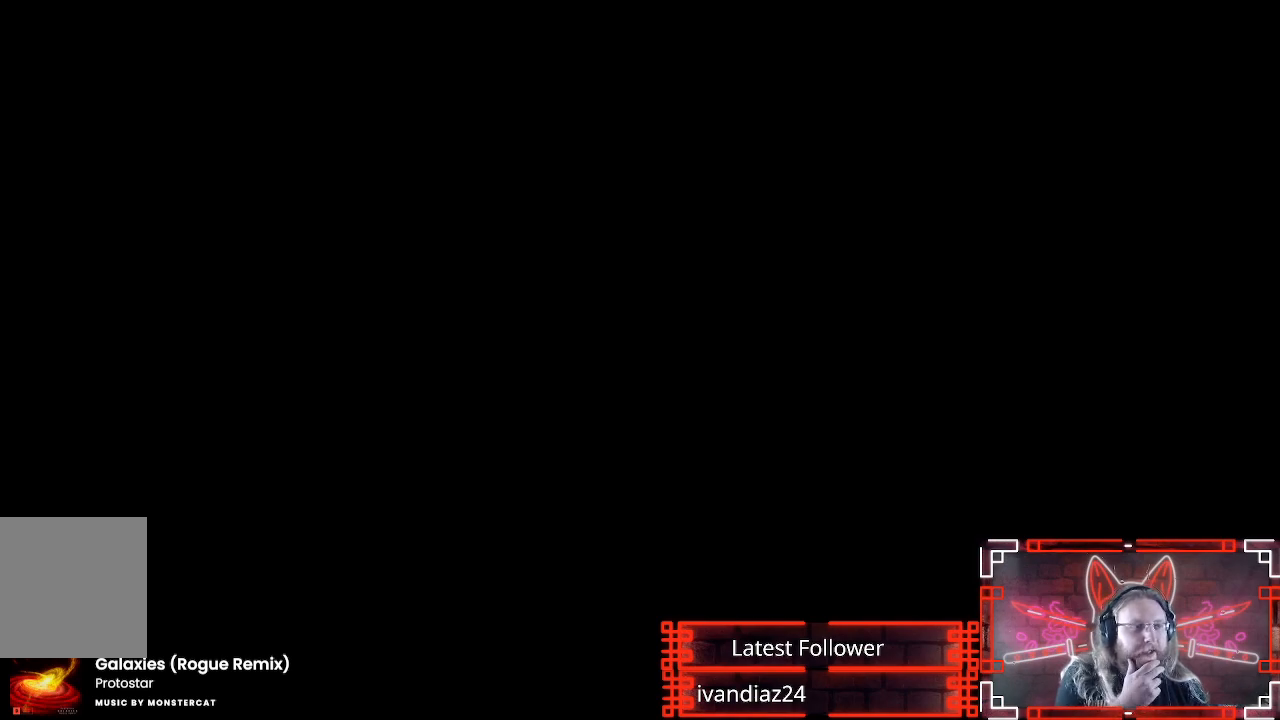
{"dt_ms": 500, "buttons": [], "left_stick": "center", "right_stick": "center", "events": []}
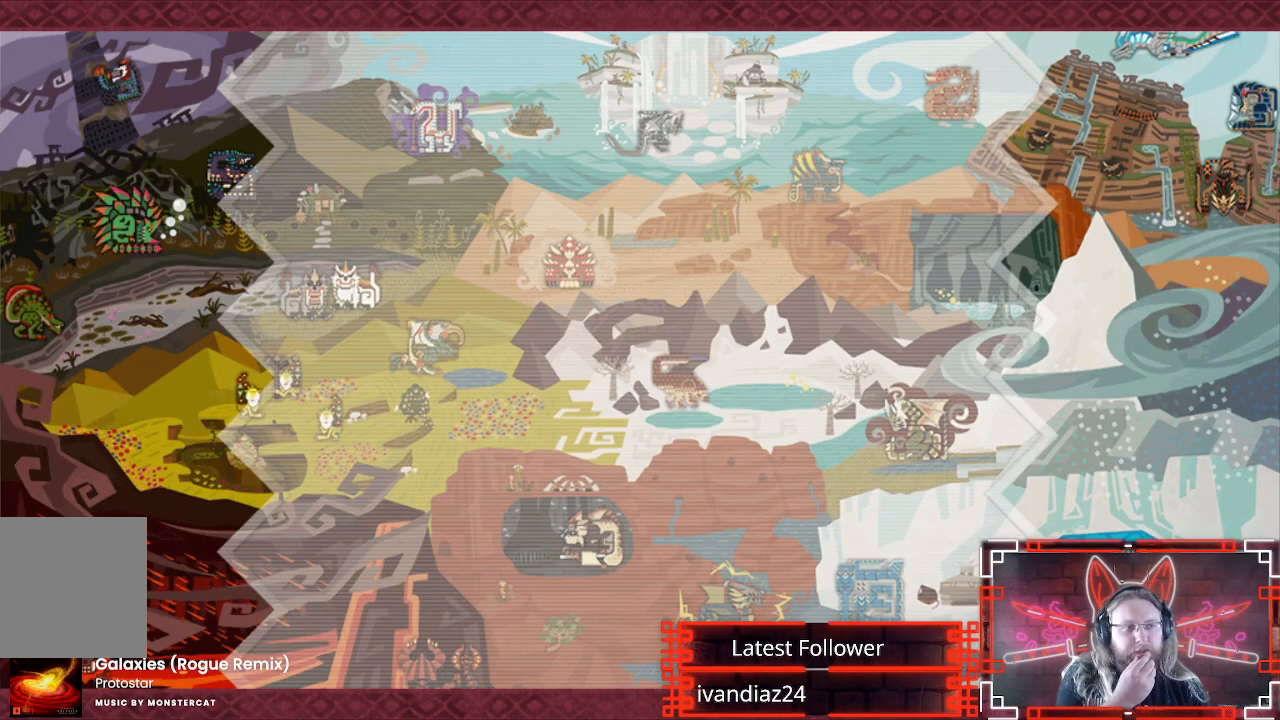
{"dt_ms": 500, "buttons": [], "left_stick": "center", "right_stick": "center", "events": []}
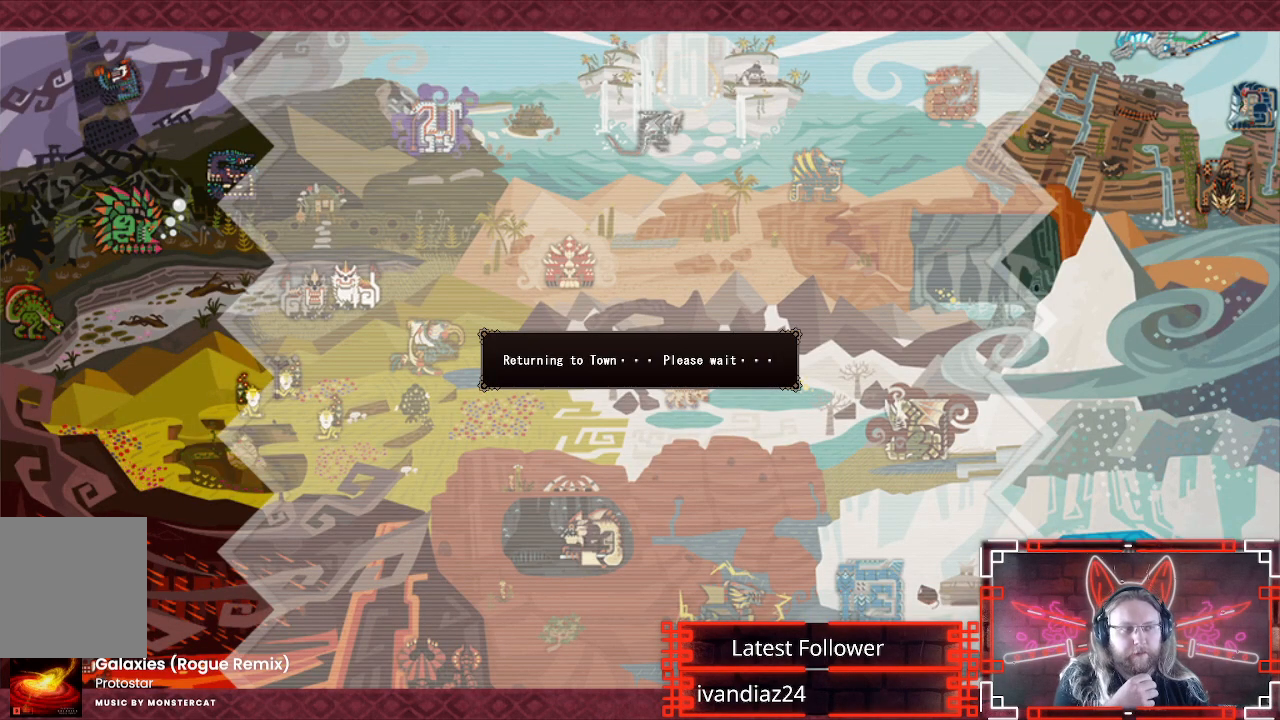
{"dt_ms": 500, "buttons": ["L2"], "left_stick": "center", "right_stick": "center", "events": [[167, "L2", "down"]]}
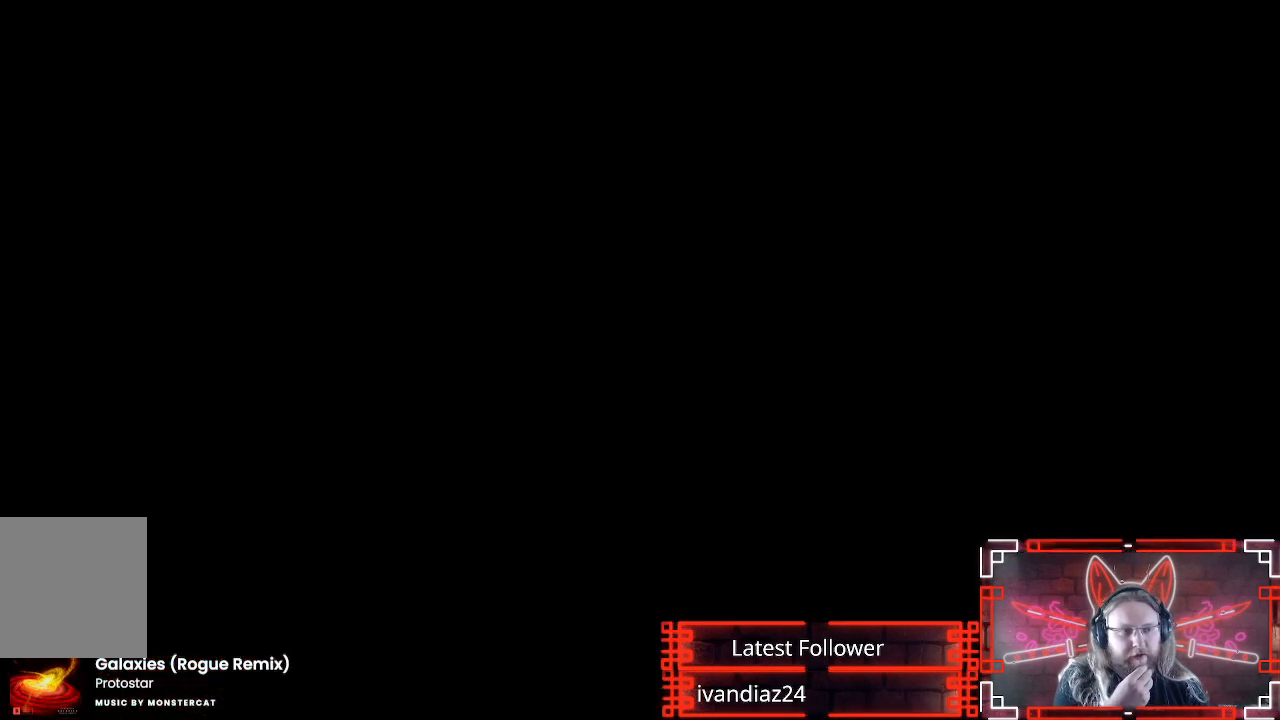
{"dt_ms": 500, "buttons": ["L2"], "left_stick": "center", "right_stick": "center", "events": []}
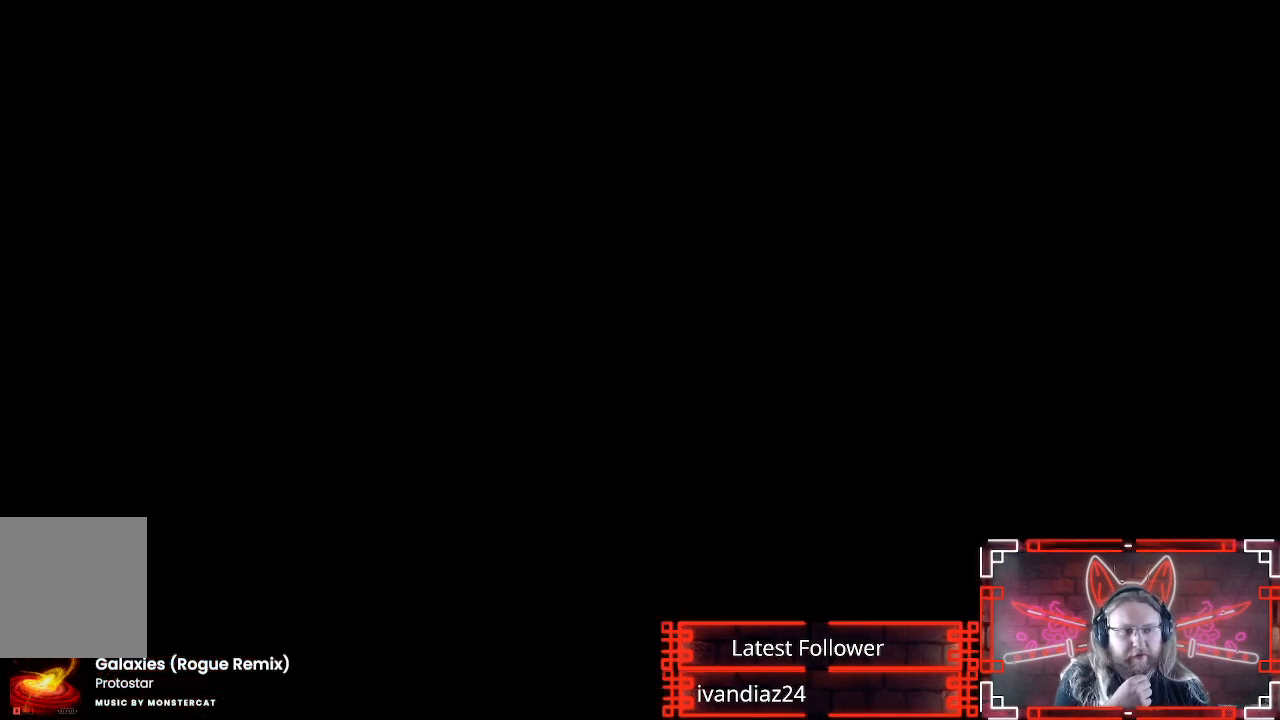
{"dt_ms": 500, "buttons": ["L2"], "left_stick": "center", "right_stick": "center", "events": []}
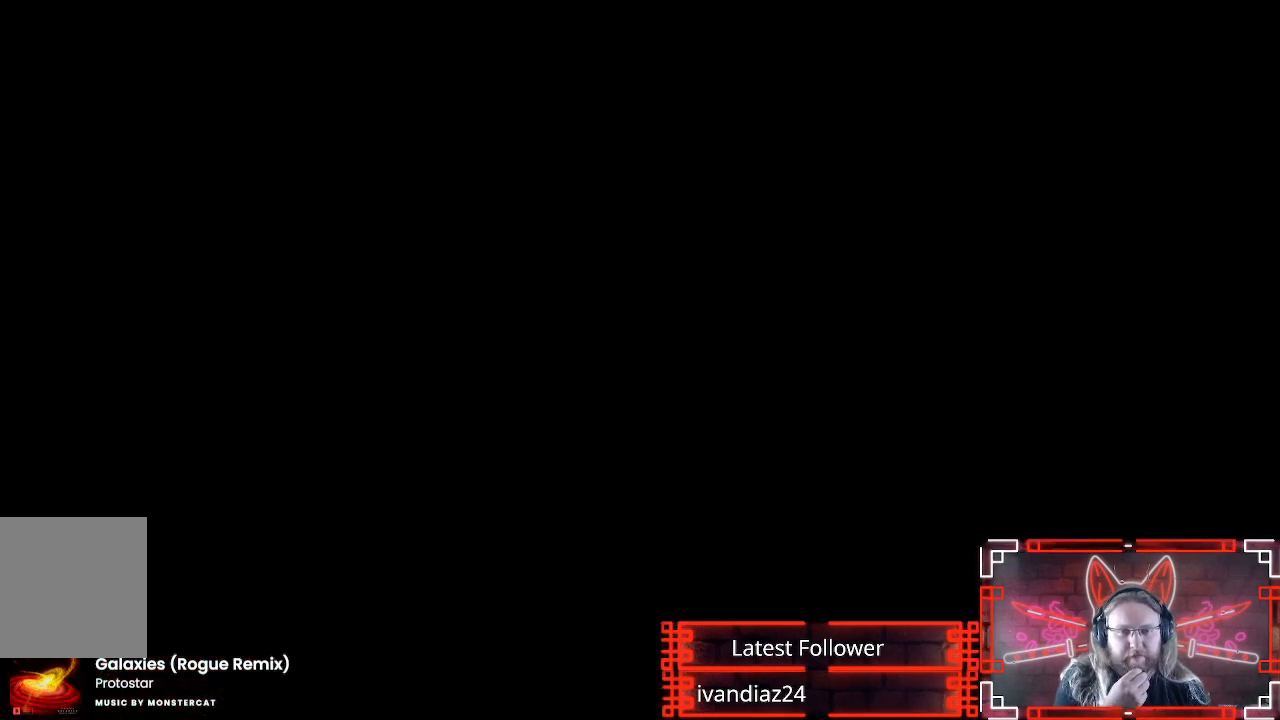
{"dt_ms": 500, "buttons": ["L2"], "left_stick": "center", "right_stick": "center", "events": []}
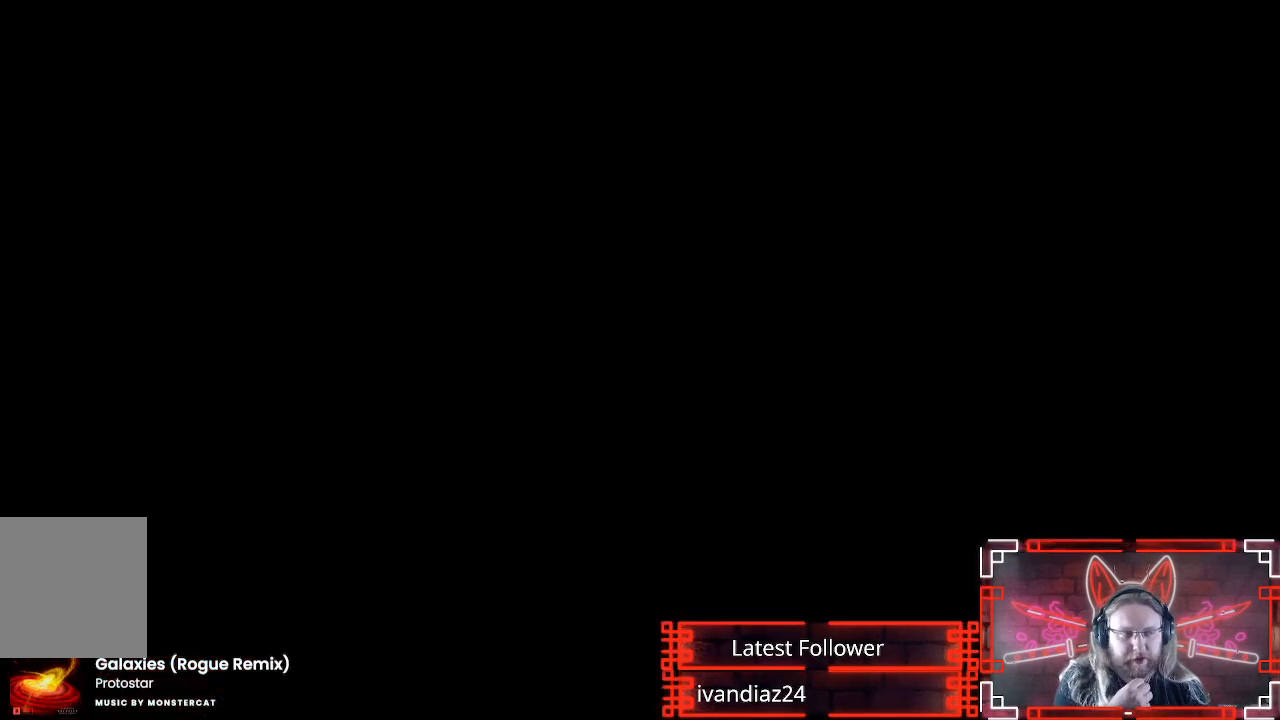
{"dt_ms": 500, "buttons": ["L2"], "left_stick": "center", "right_stick": "center", "events": []}
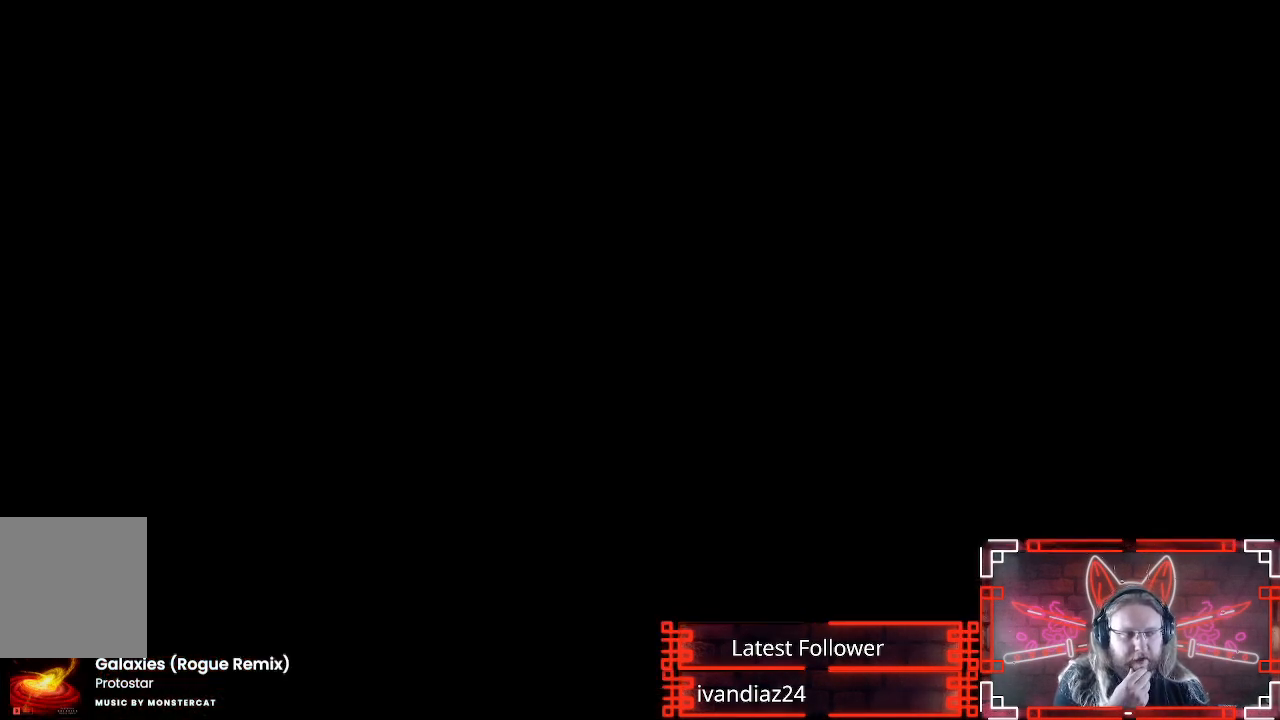
{"dt_ms": 500, "buttons": ["L2"], "left_stick": "center", "right_stick": "center", "events": []}
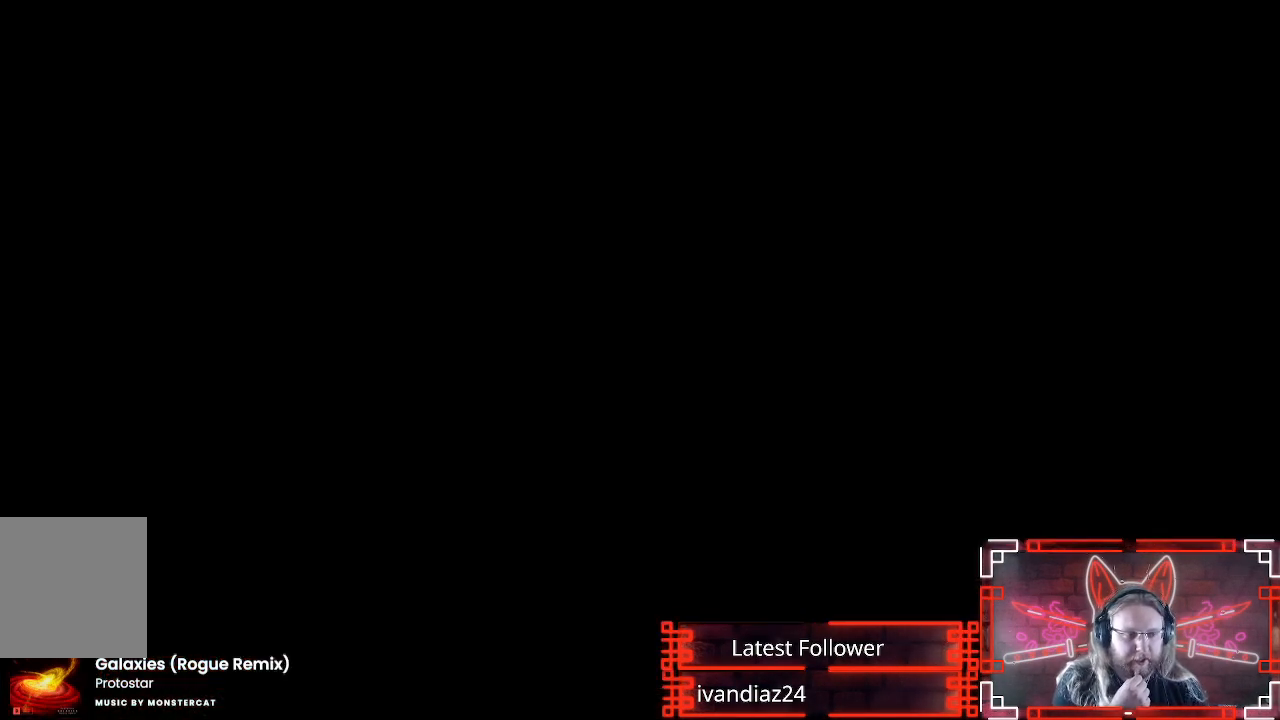
{"dt_ms": 500, "buttons": [], "left_stick": "center", "right_stick": "center", "events": [[433, "L2", "up"]]}
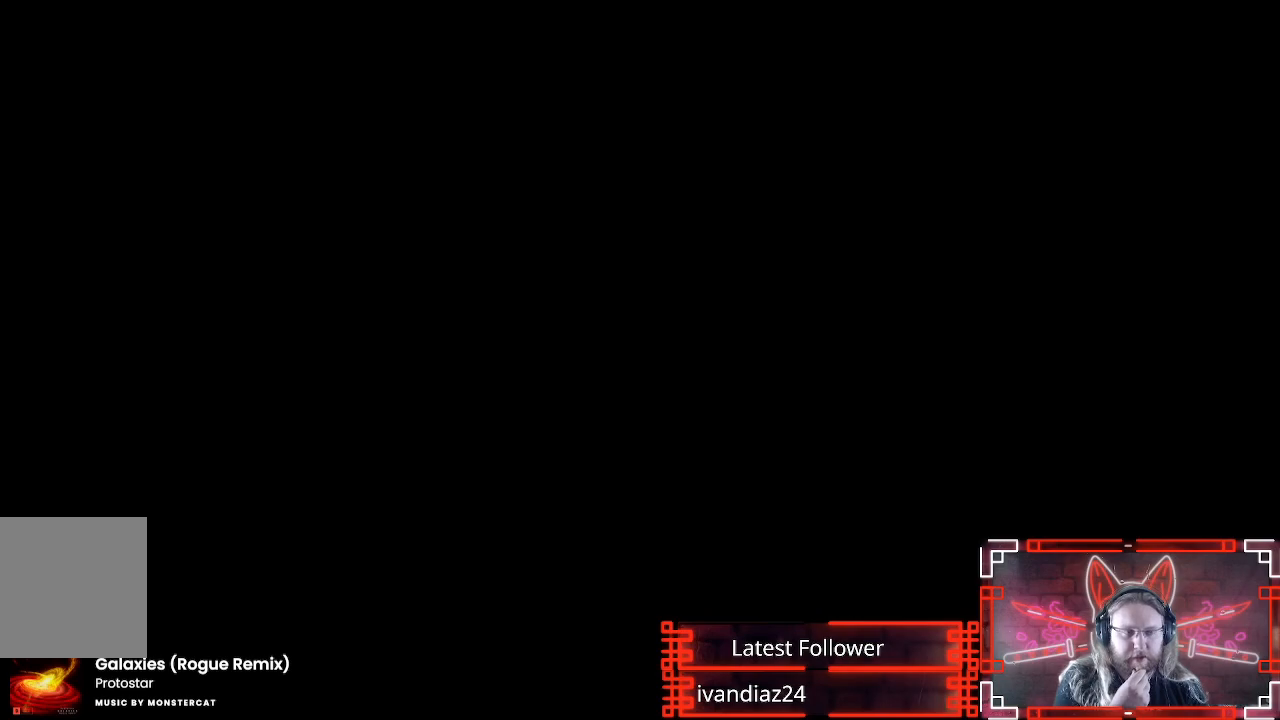
{"dt_ms": 500, "buttons": [], "left_stick": "center", "right_stick": "center", "events": []}
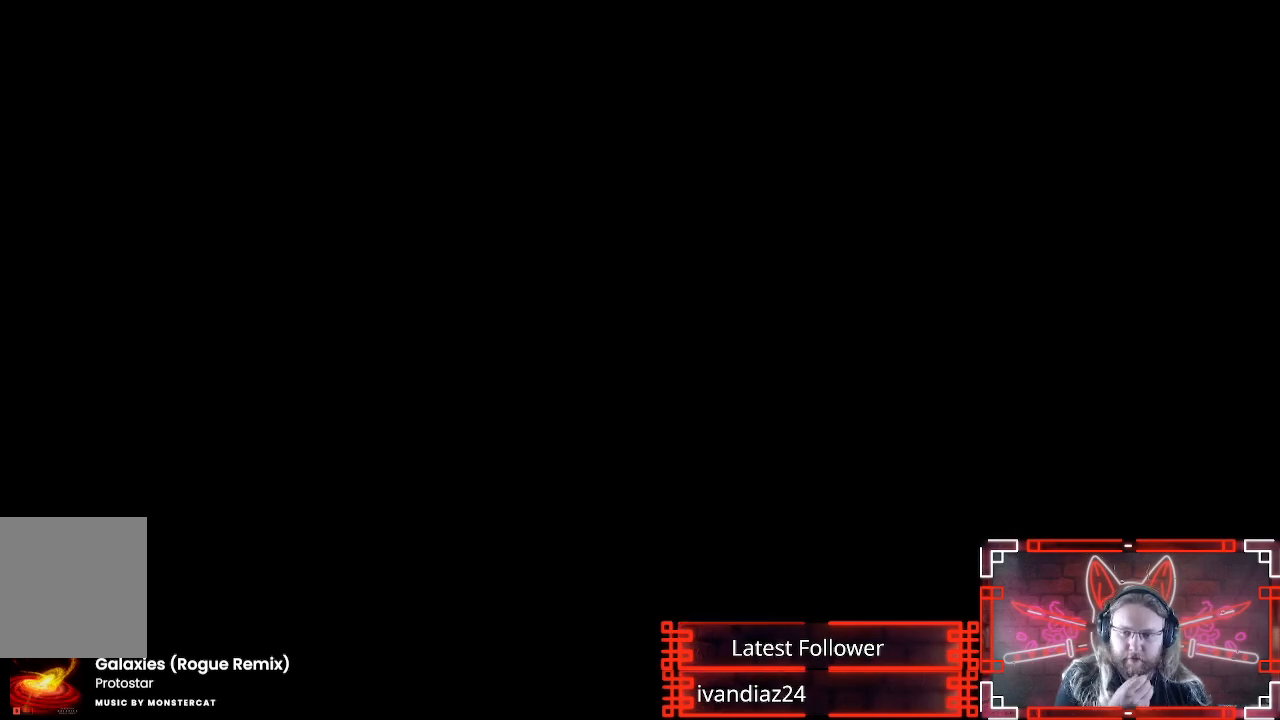
{"dt_ms": 500, "buttons": [], "left_stick": "center", "right_stick": "center", "events": []}
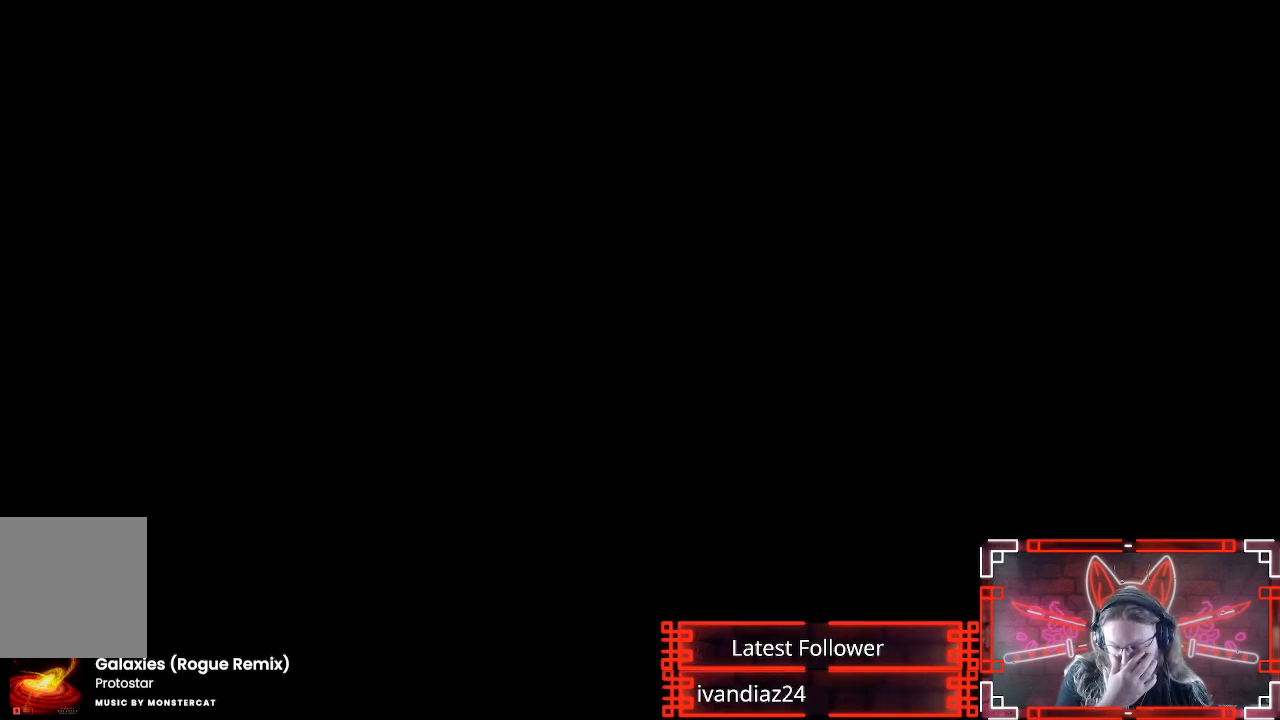
{"dt_ms": 500, "buttons": [], "left_stick": "center", "right_stick": "center", "events": []}
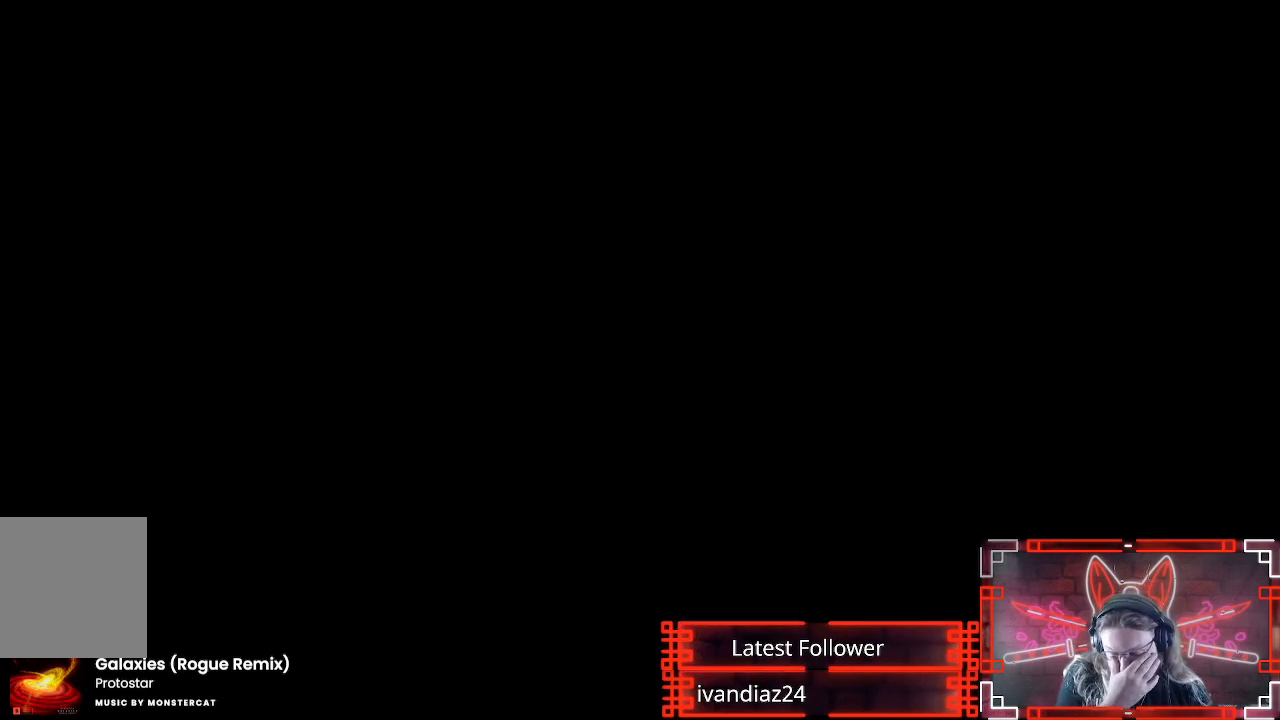
{"dt_ms": 500, "buttons": [], "left_stick": "center", "right_stick": "center", "events": []}
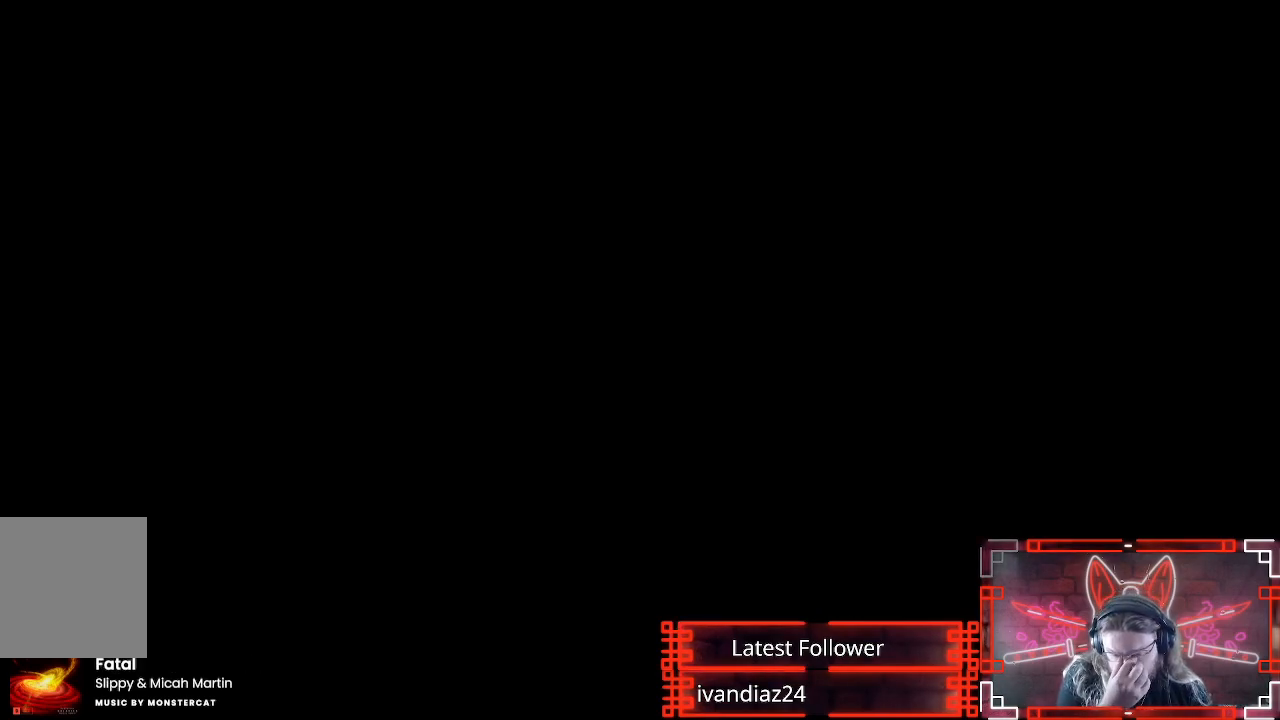
{"dt_ms": 500, "buttons": [], "left_stick": "center", "right_stick": "center", "events": []}
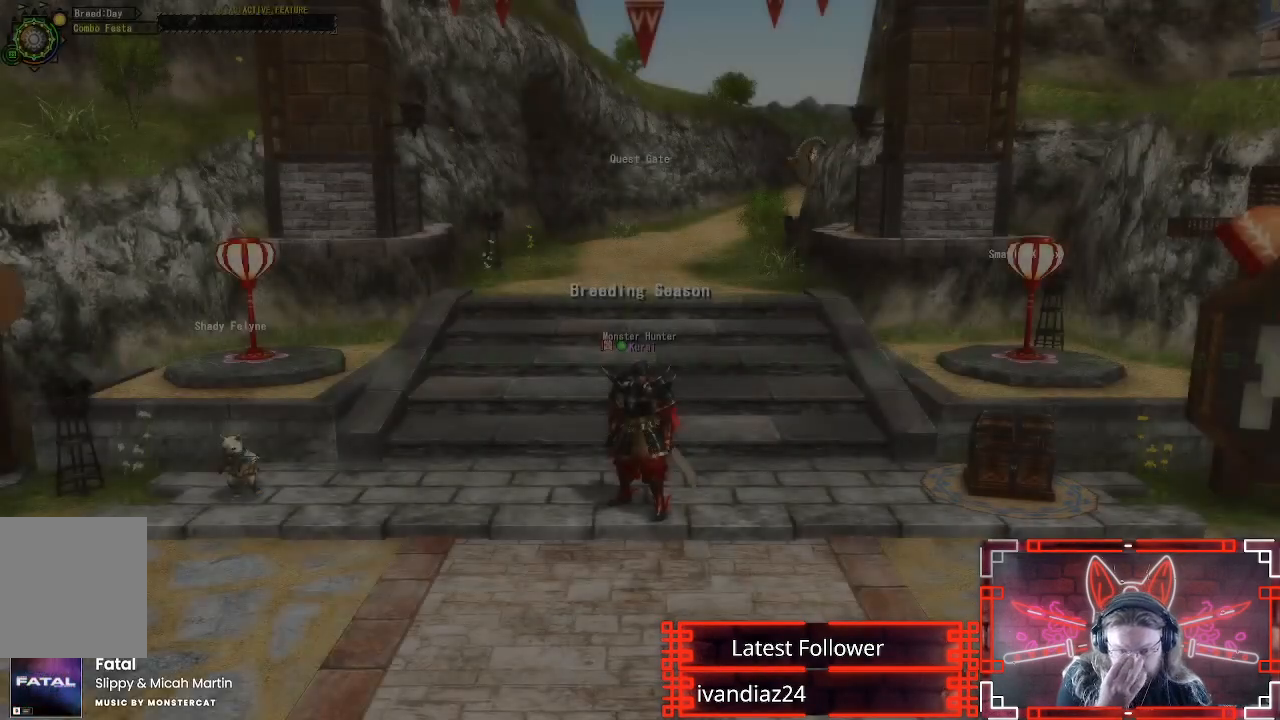
{"dt_ms": 500, "buttons": [], "left_stick": "center", "right_stick": "center", "events": []}
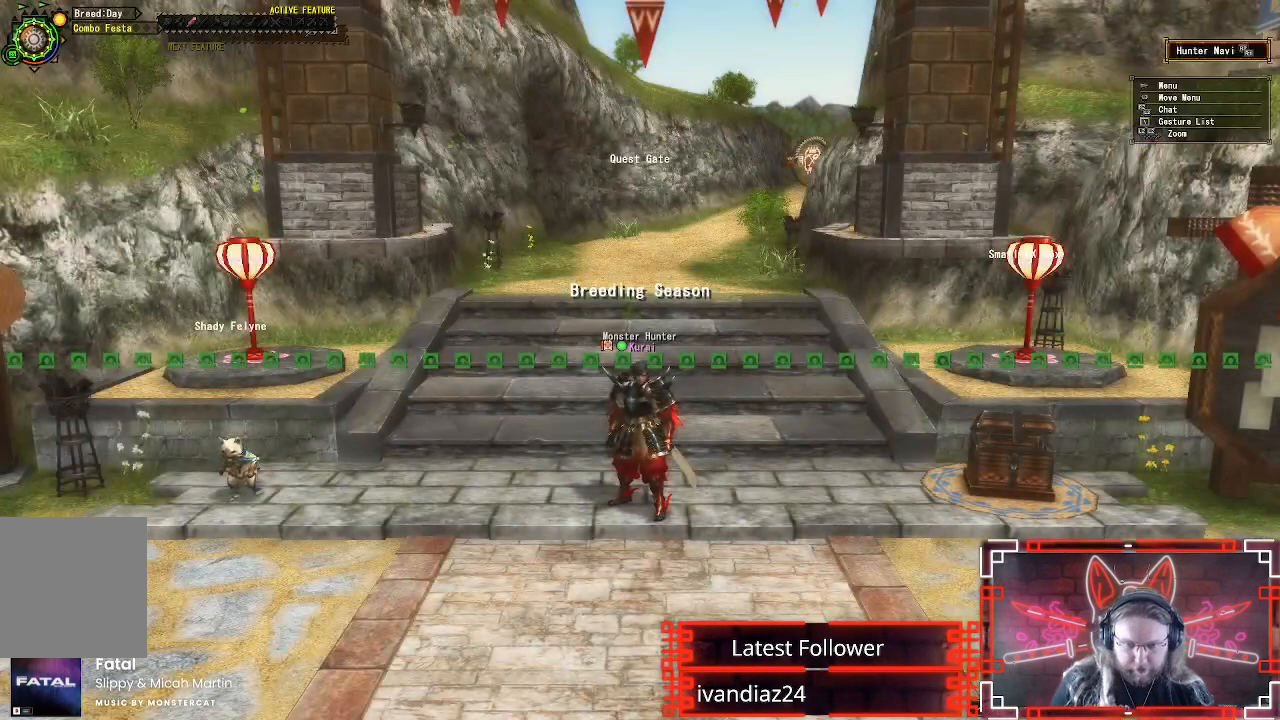
{"dt_ms": 500, "buttons": ["R1"], "left_stick": "right", "right_stick": "center", "events": [[233, "left_stick", "down-right"], [333, "left_stick", "right"], [383, "R1", "down"]]}
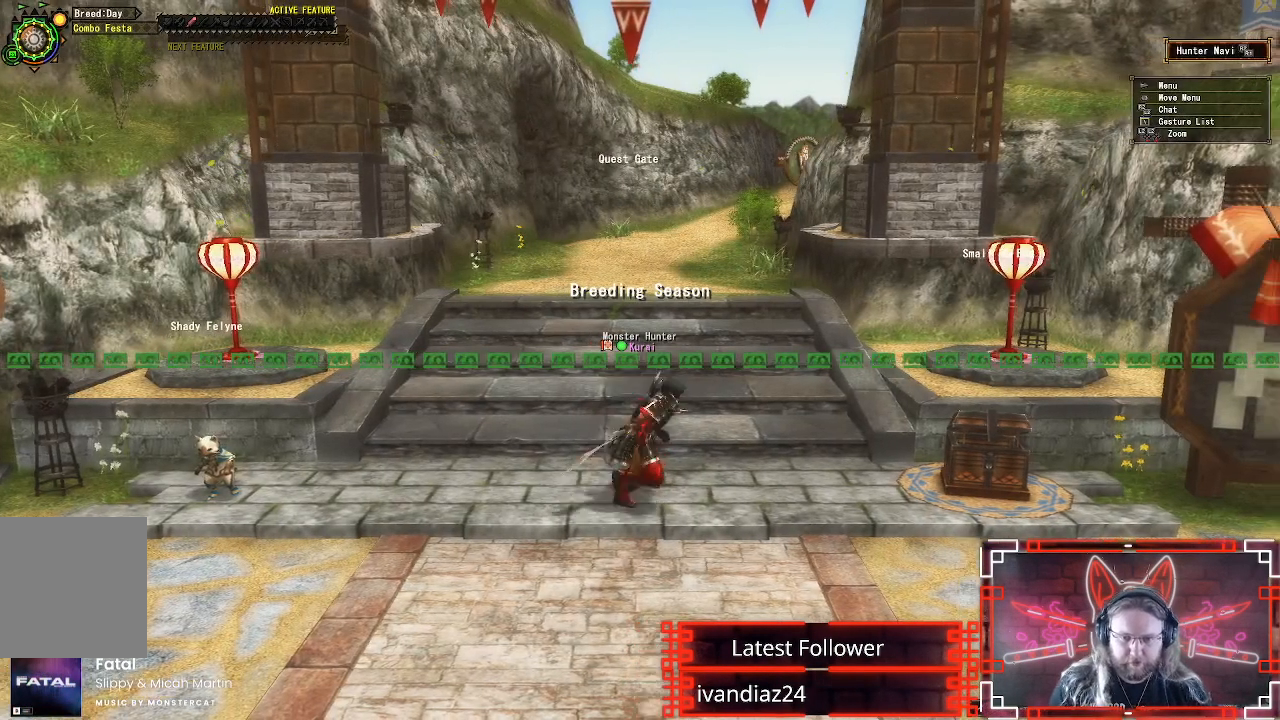
{"dt_ms": 500, "buttons": ["B"], "left_stick": "up-right", "right_stick": "center", "events": [[450, "B", "down"], [500, "R1", "up"], [500, "left_stick", "up-right"]]}
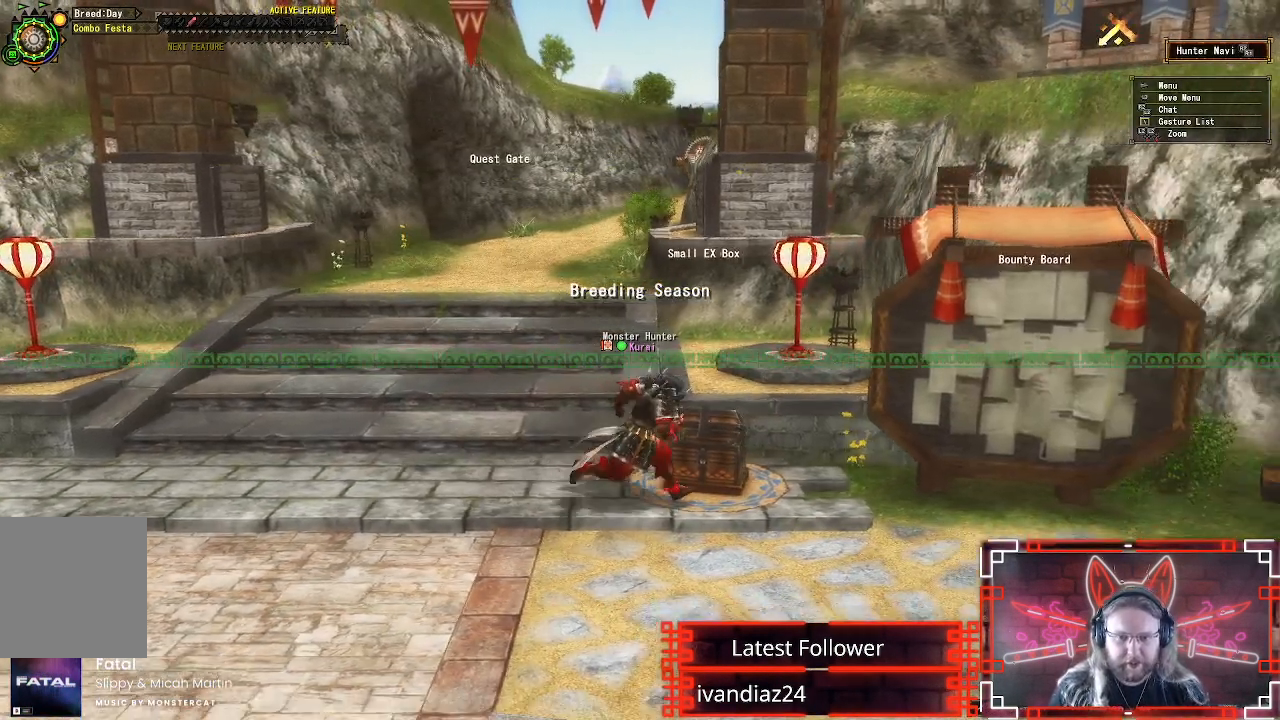
{"dt_ms": 500, "buttons": ["B"], "left_stick": "center", "right_stick": "center", "events": [[100, "B", "up"], [150, "left_stick", "center"], [367, "B", "down"]]}